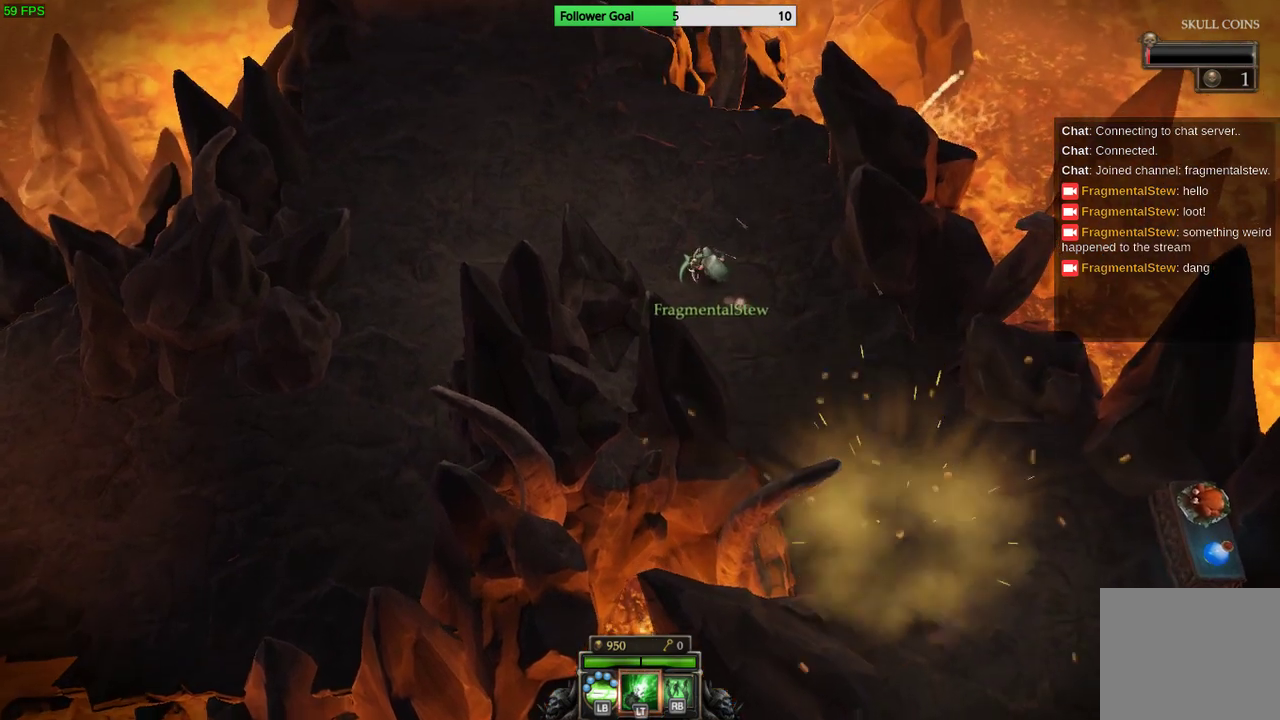
Gameplay with a controller (PlayStation layout); each line is a JSON object with the inputs held at the frame after it. "events" lists button and stick changes between this image and that frame as [ms after this image, input, new state], when the widget could be followed in between. Not read: R3.
{"buttons": [], "left_stick": "up-left", "right_stick": "up", "events": [[233, "right_stick", "up"]]}
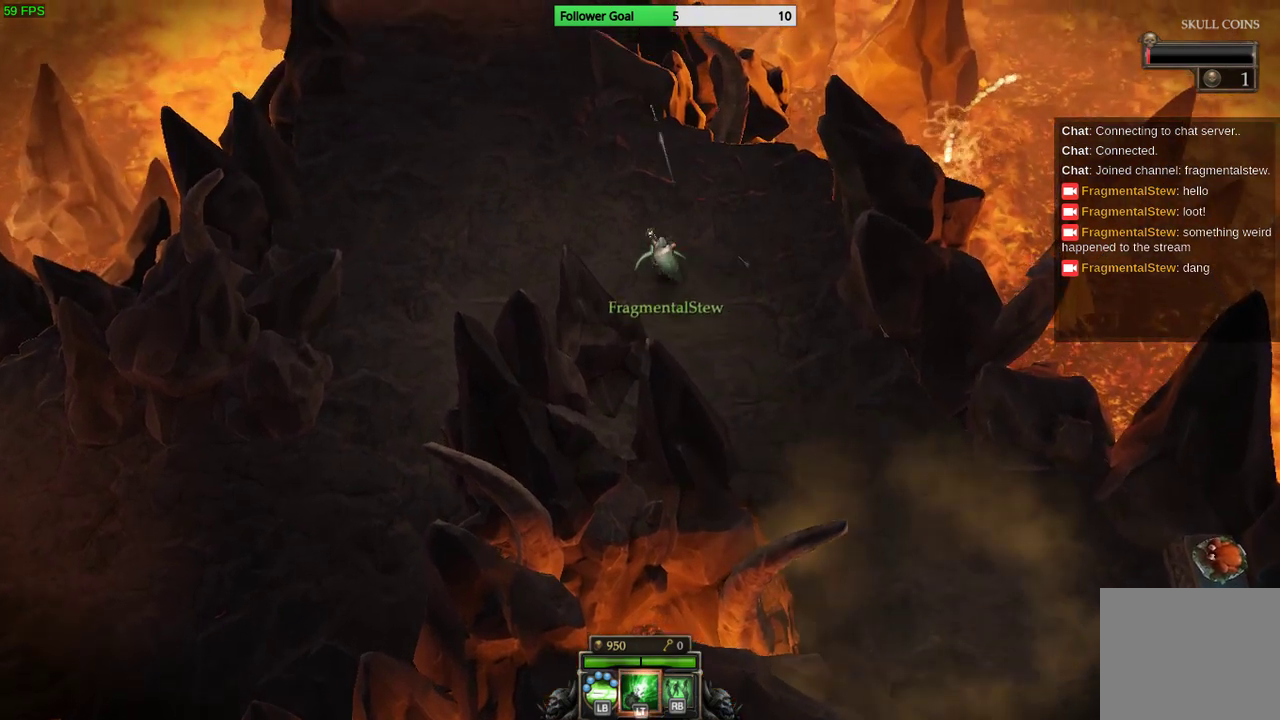
{"buttons": [], "left_stick": "up-left", "right_stick": "up", "events": []}
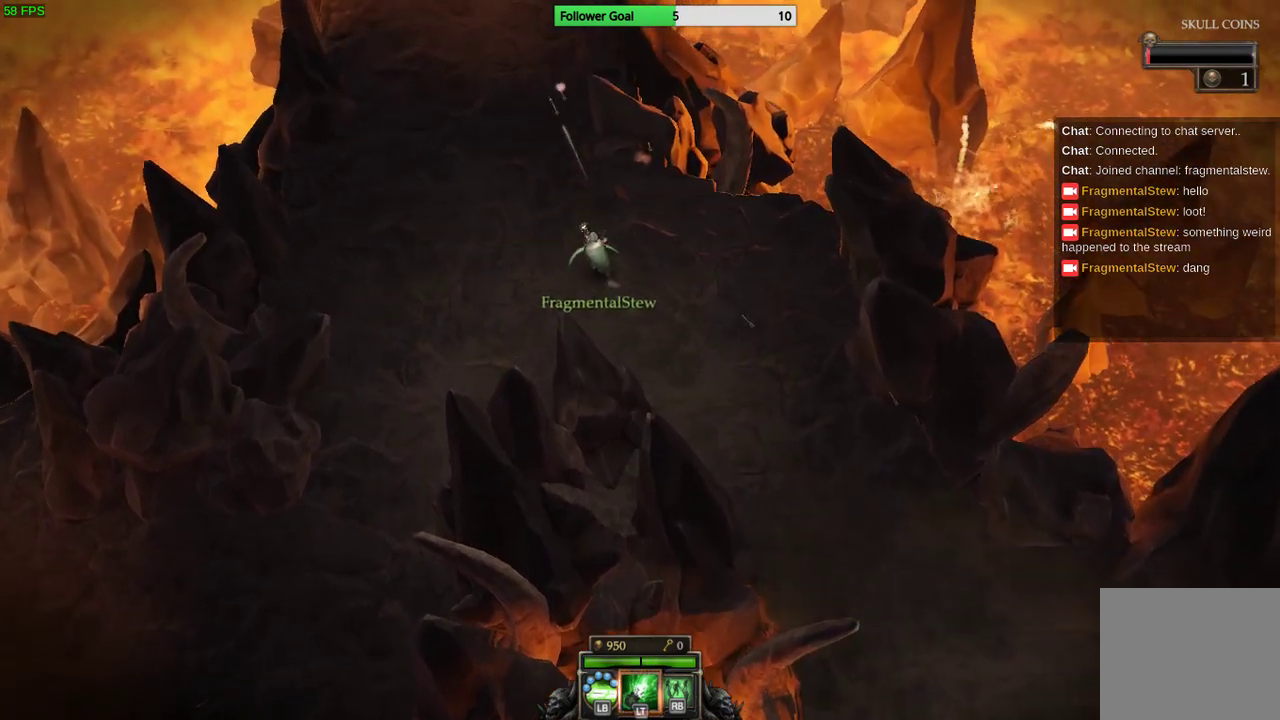
{"buttons": [], "left_stick": "up-left", "right_stick": "up", "events": []}
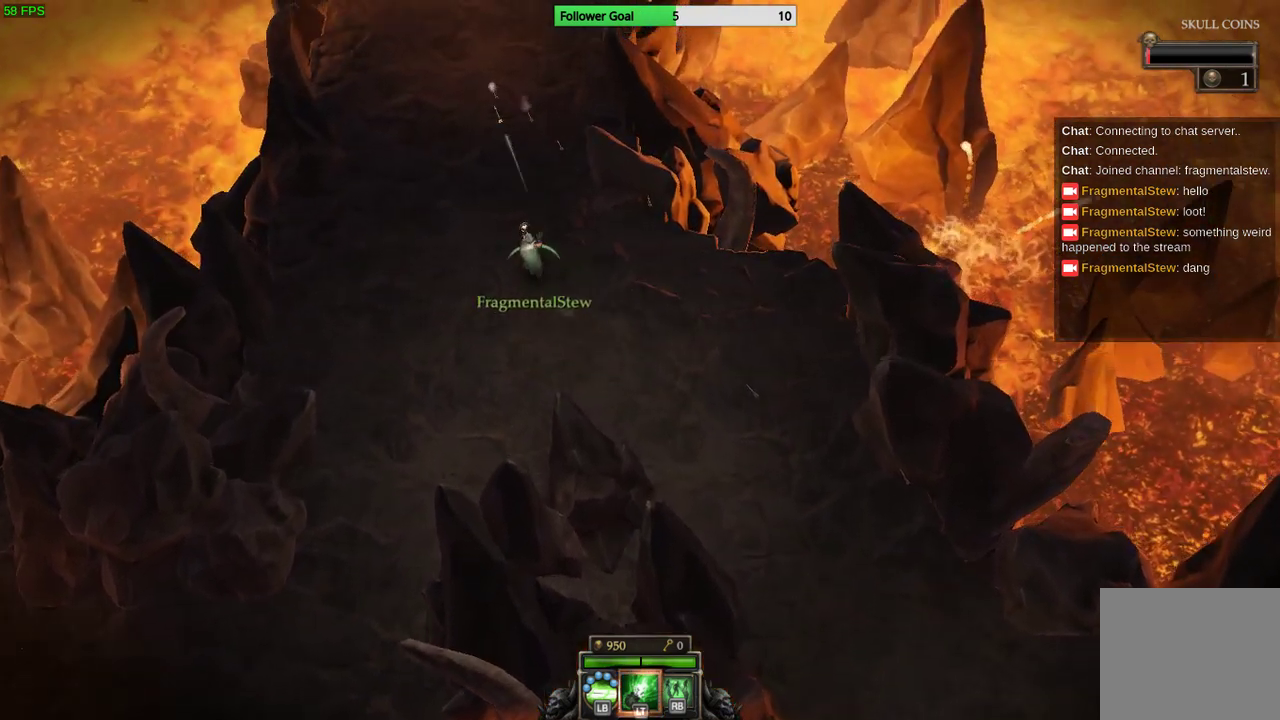
{"buttons": [], "left_stick": "up-left", "right_stick": "center", "events": [[467, "right_stick", "center"]]}
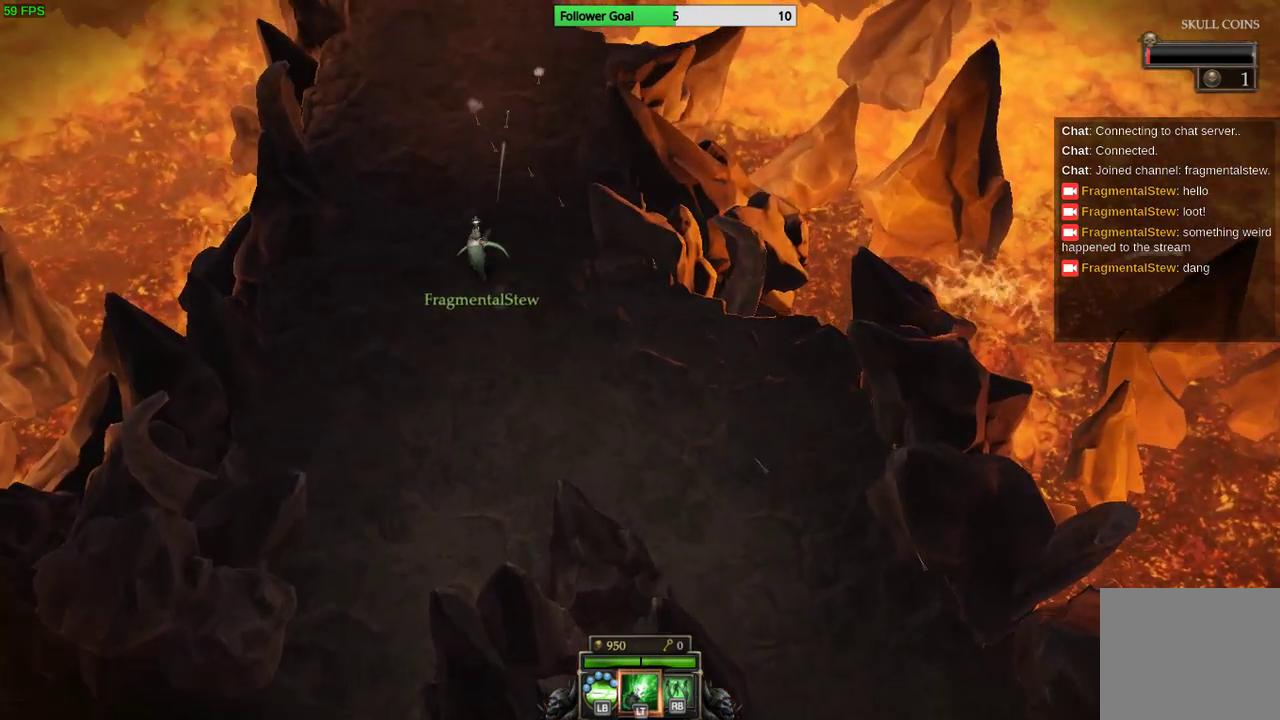
{"buttons": [], "left_stick": "up-left", "right_stick": "center", "events": []}
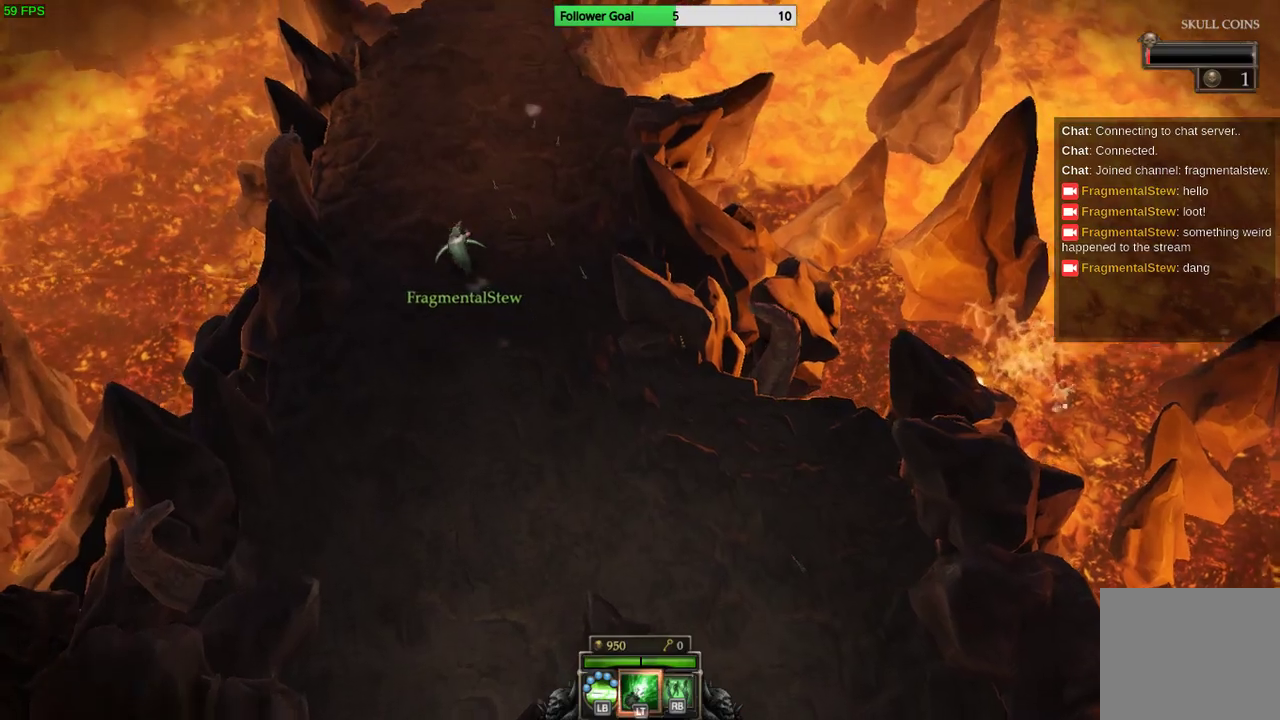
{"buttons": [], "left_stick": "up-left", "right_stick": "up", "events": [[267, "right_stick", "up"]]}
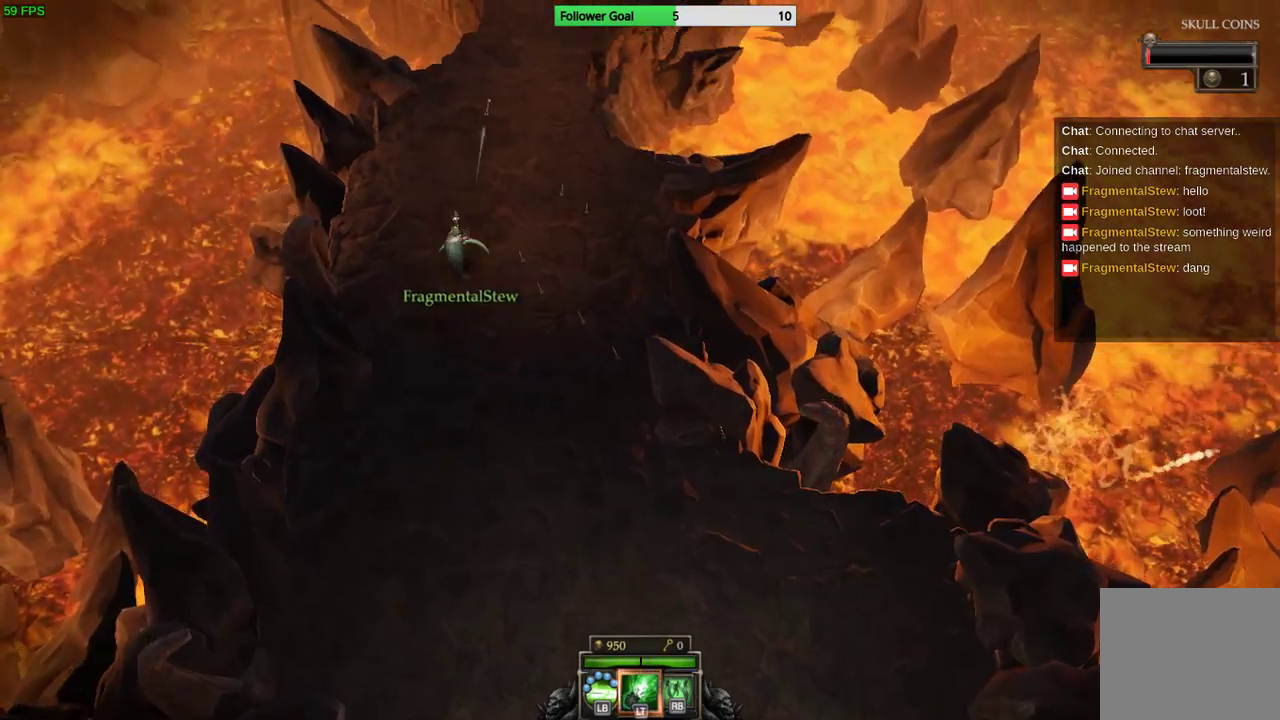
{"buttons": [], "left_stick": "up", "right_stick": "up", "events": [[67, "left_stick", "up"]]}
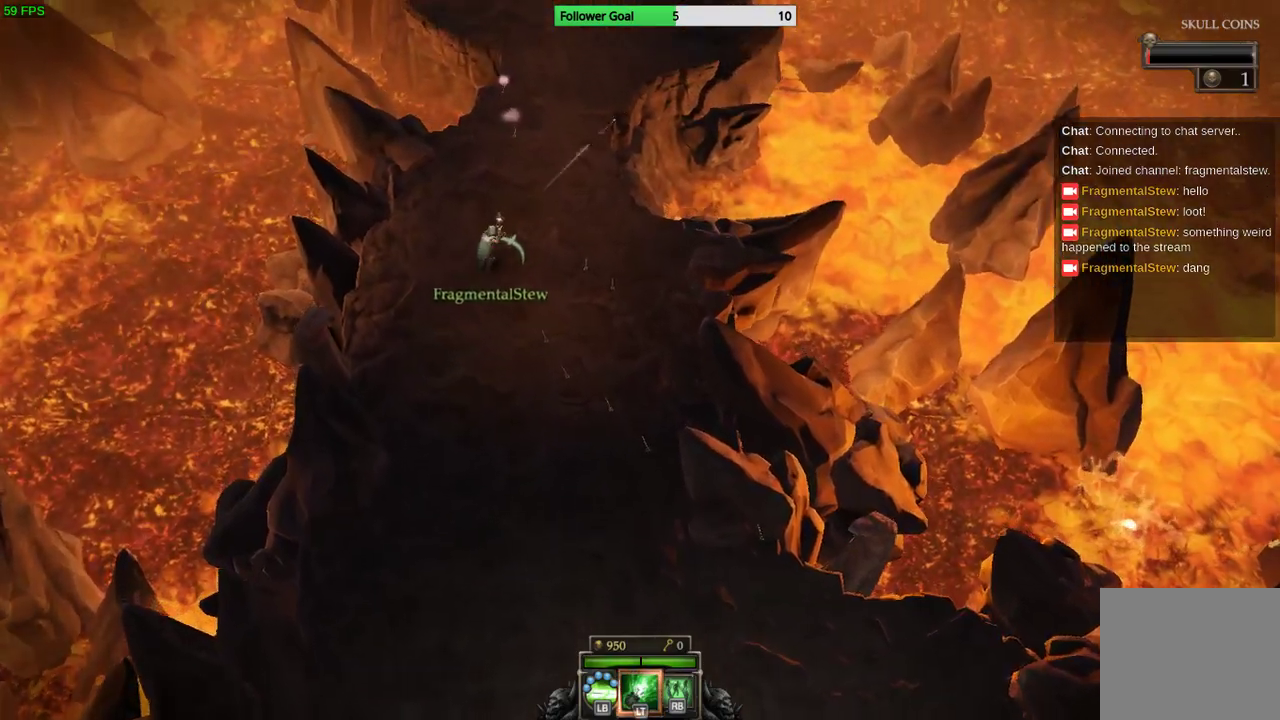
{"buttons": [], "left_stick": "up", "right_stick": "up", "events": []}
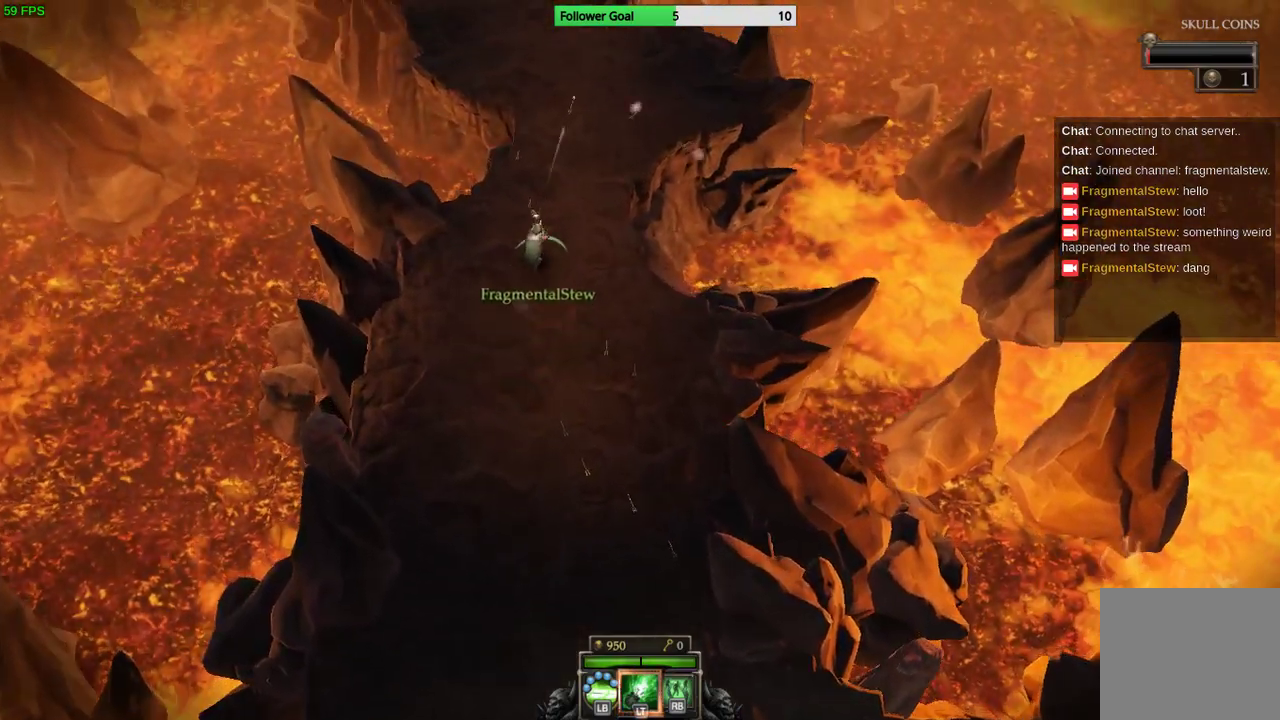
{"buttons": [], "left_stick": "up", "right_stick": "up", "events": []}
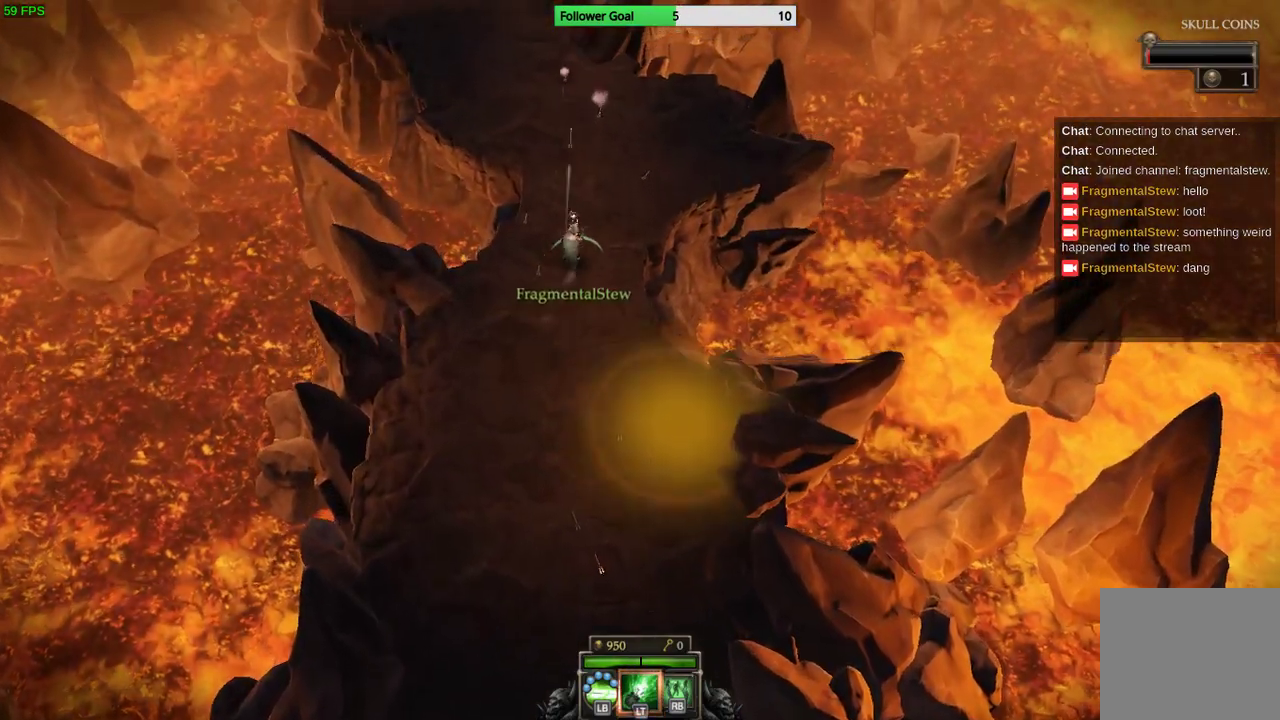
{"buttons": [], "left_stick": "up", "right_stick": "up", "events": []}
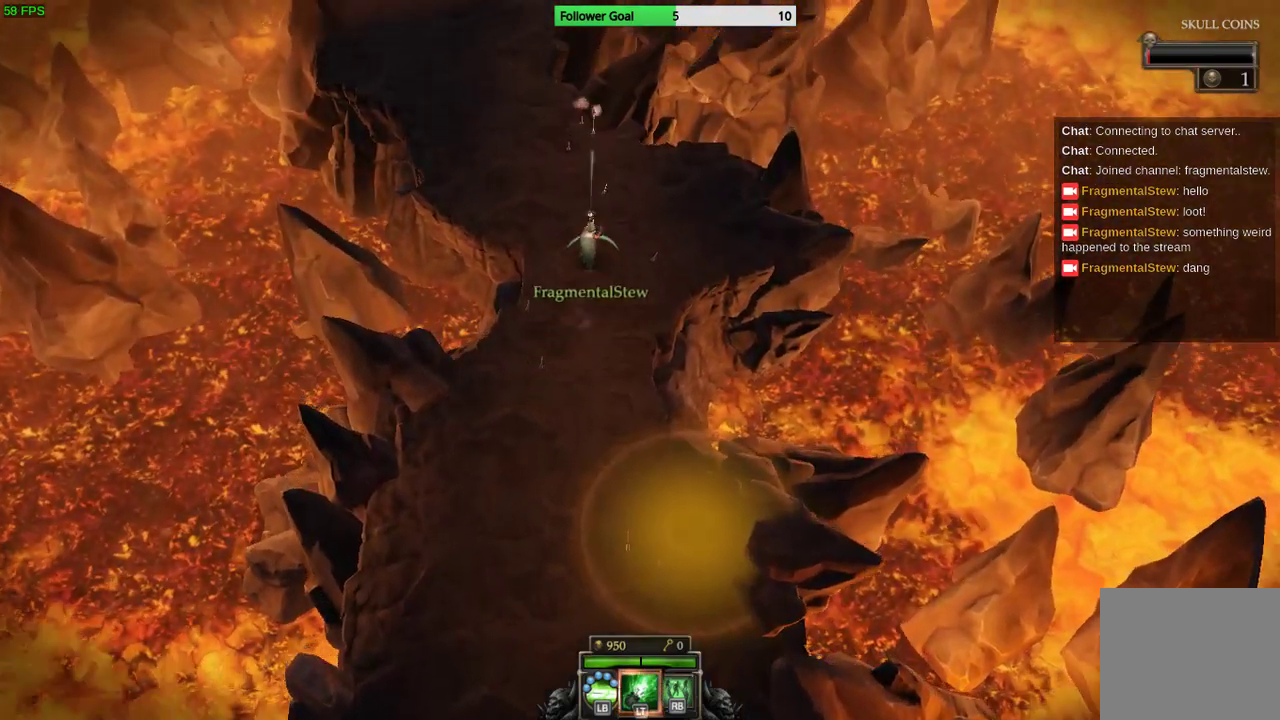
{"buttons": [], "left_stick": "up-left", "right_stick": "up", "events": [[333, "left_stick", "up-left"]]}
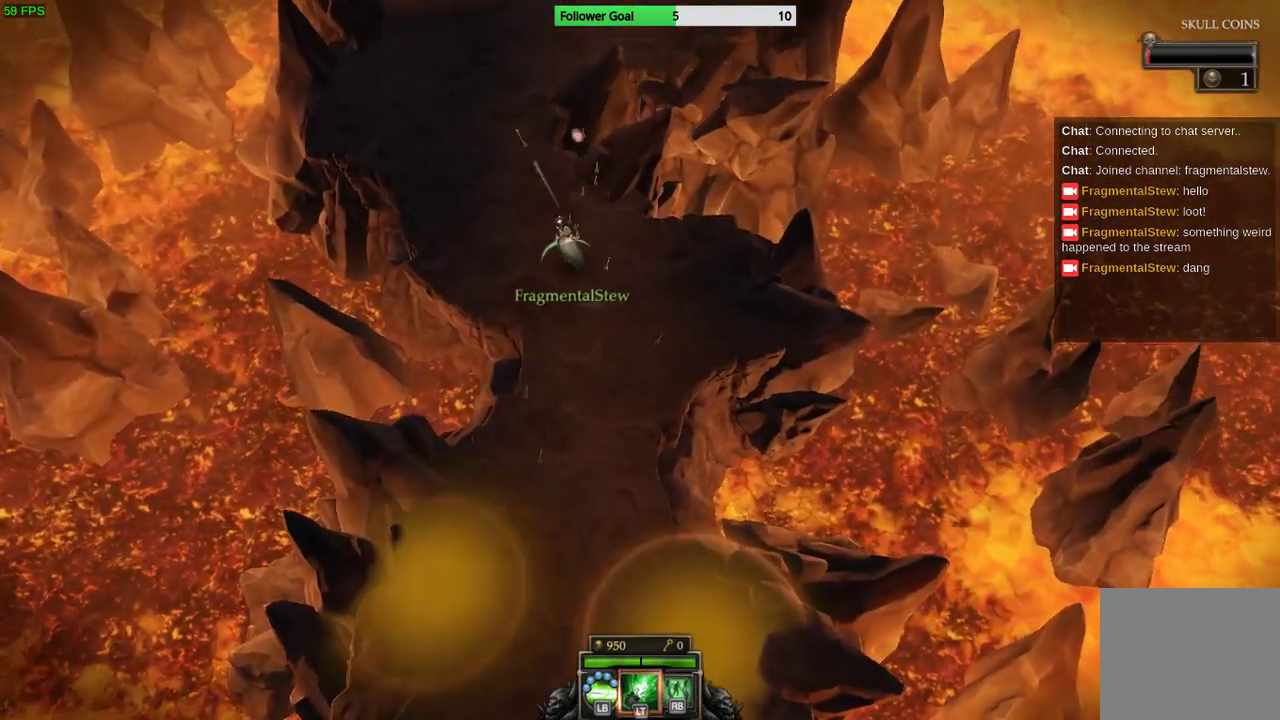
{"buttons": [], "left_stick": "up-left", "right_stick": "up", "events": []}
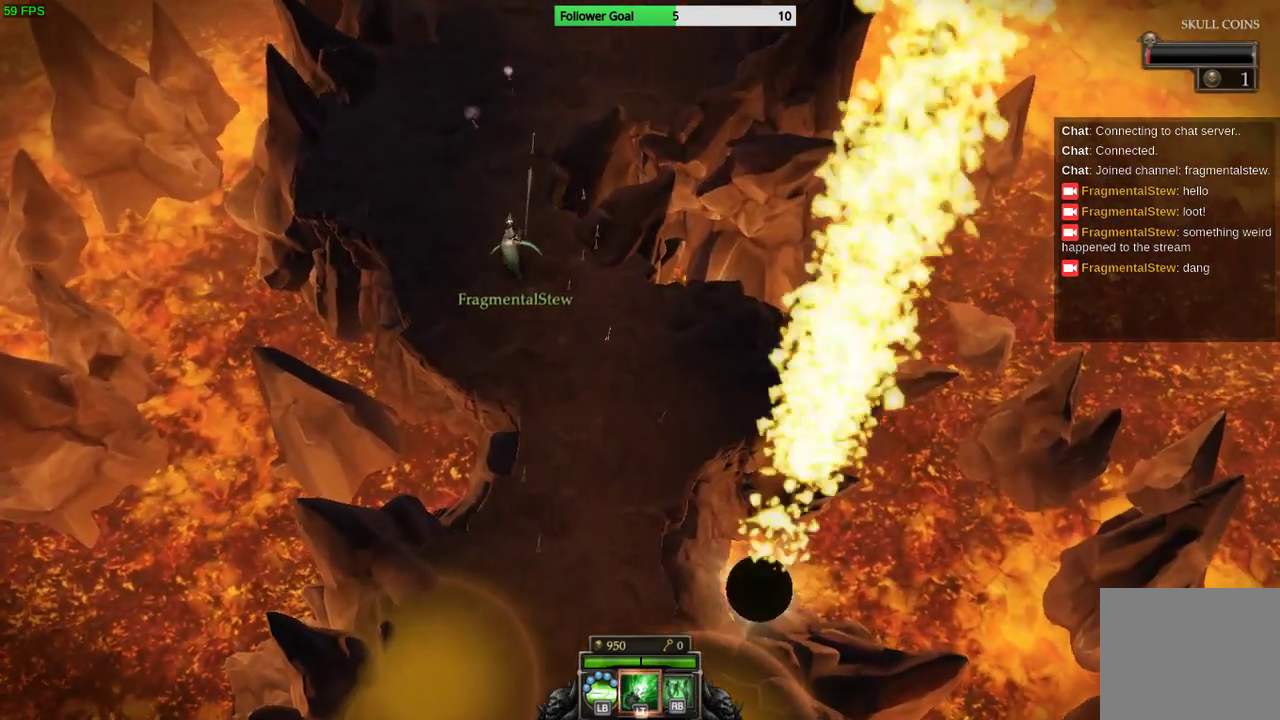
{"buttons": [], "left_stick": "up-left", "right_stick": "center", "events": [[33, "right_stick", "center"]]}
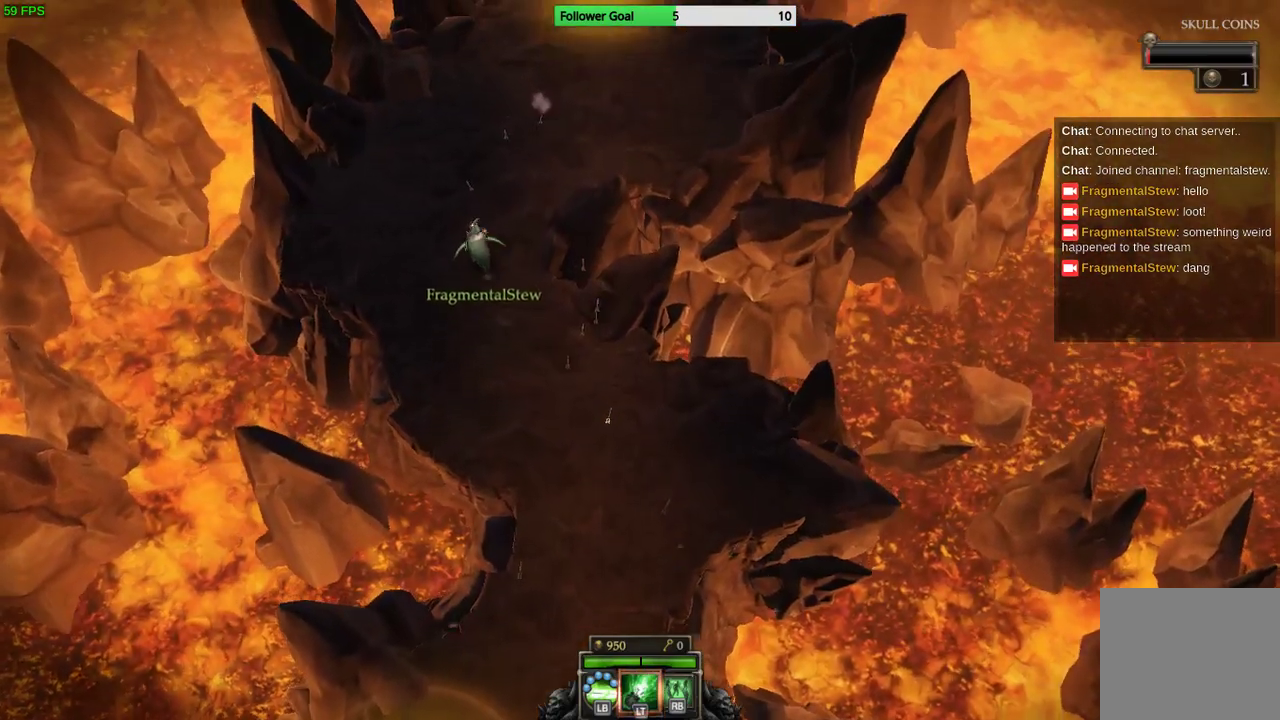
{"buttons": [], "left_stick": "up", "right_stick": "up-right", "events": [[200, "left_stick", "up"], [400, "right_stick", "up-right"]]}
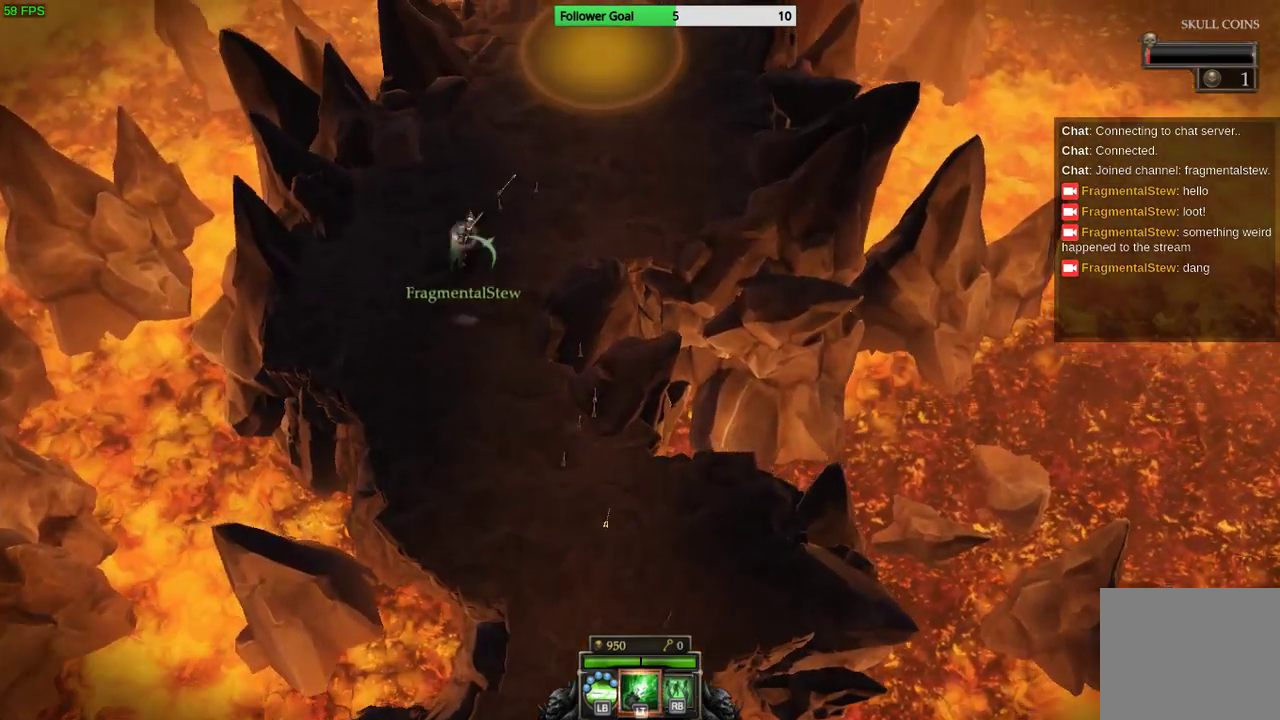
{"buttons": [], "left_stick": "up", "right_stick": "up-right", "events": []}
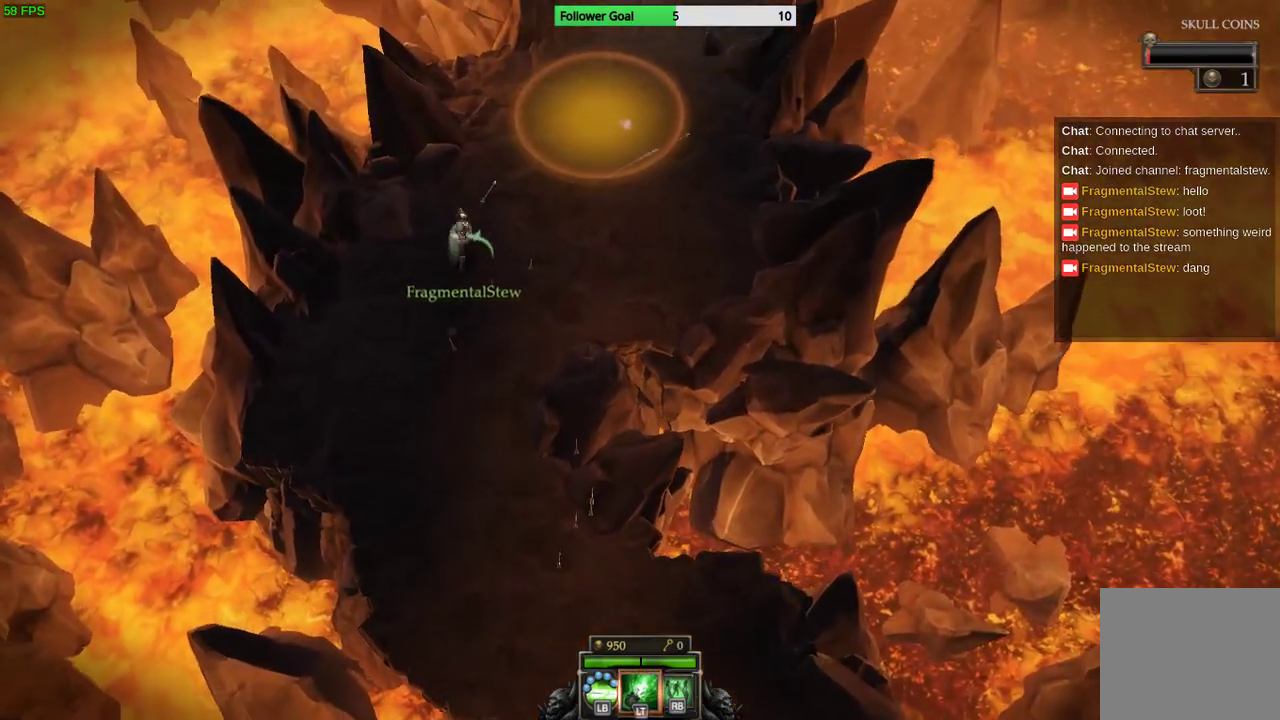
{"buttons": [], "left_stick": "center", "right_stick": "center", "events": [[33, "right_stick", "up"], [133, "right_stick", "center"], [200, "left_stick", "down"], [300, "left_stick", "center"]]}
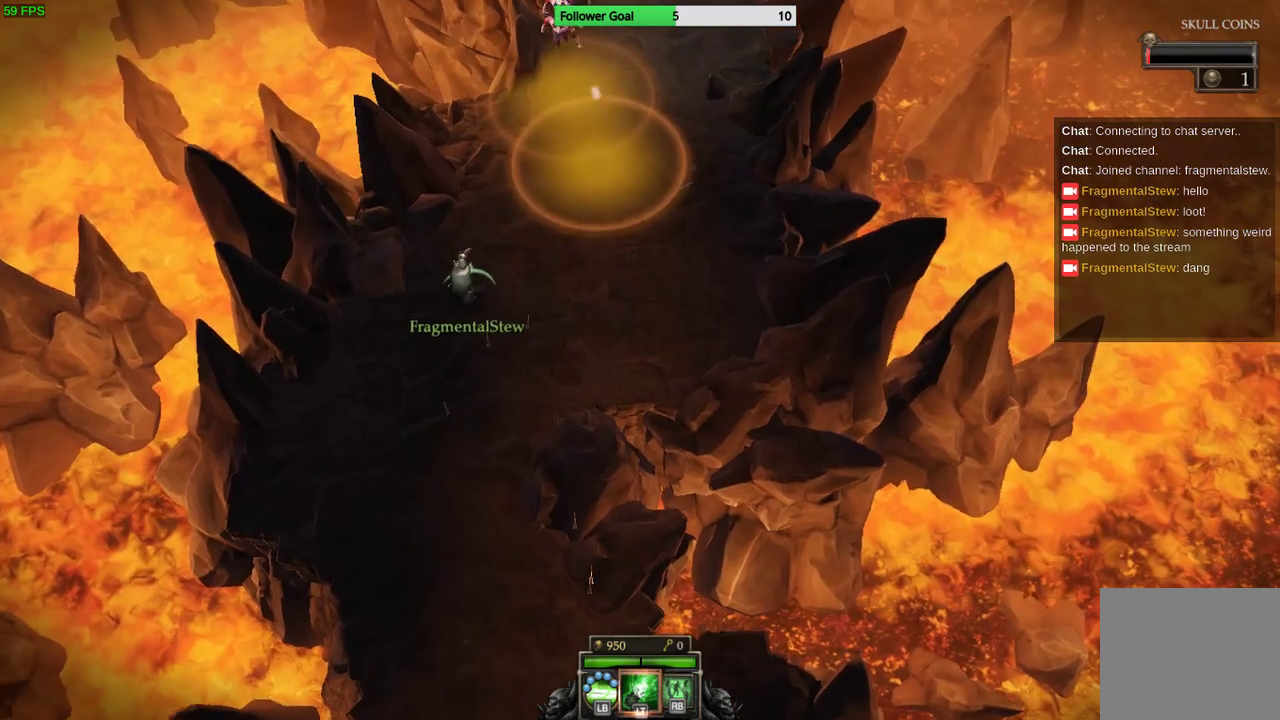
{"buttons": [], "left_stick": "center", "right_stick": "center", "events": []}
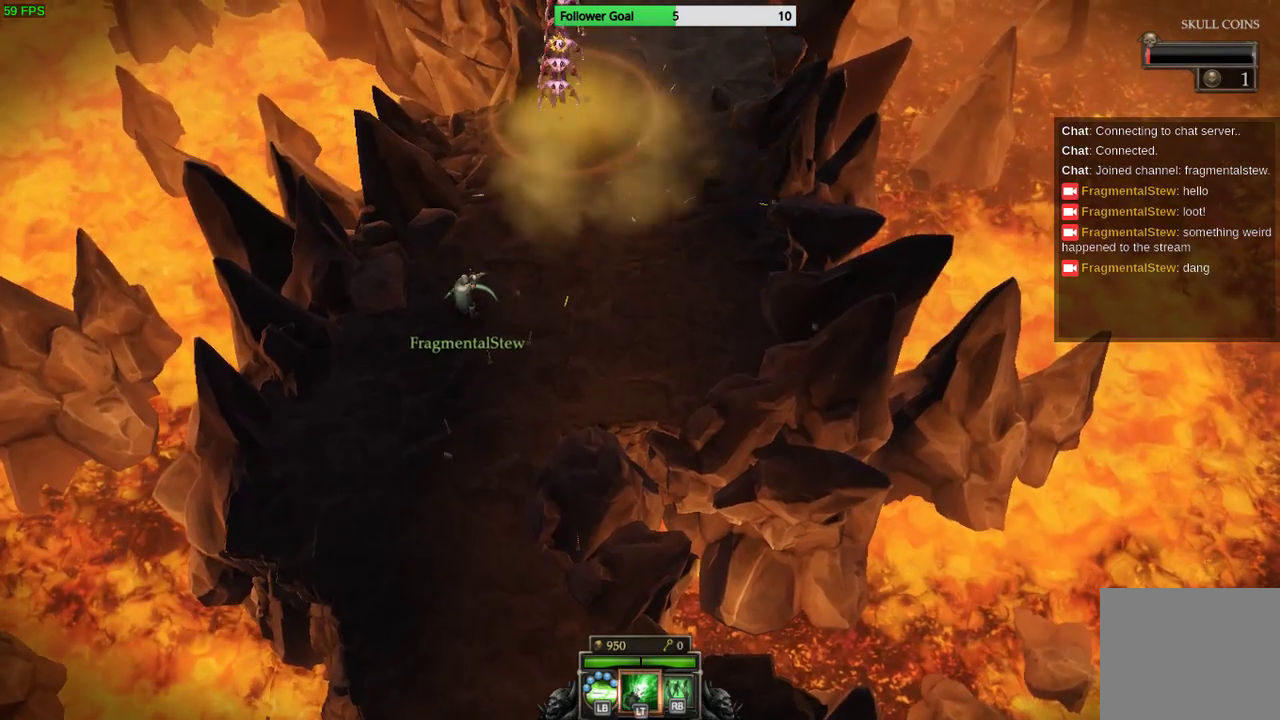
{"buttons": [], "left_stick": "down-right", "right_stick": "up", "events": [[333, "left_stick", "down-right"], [400, "right_stick", "up"]]}
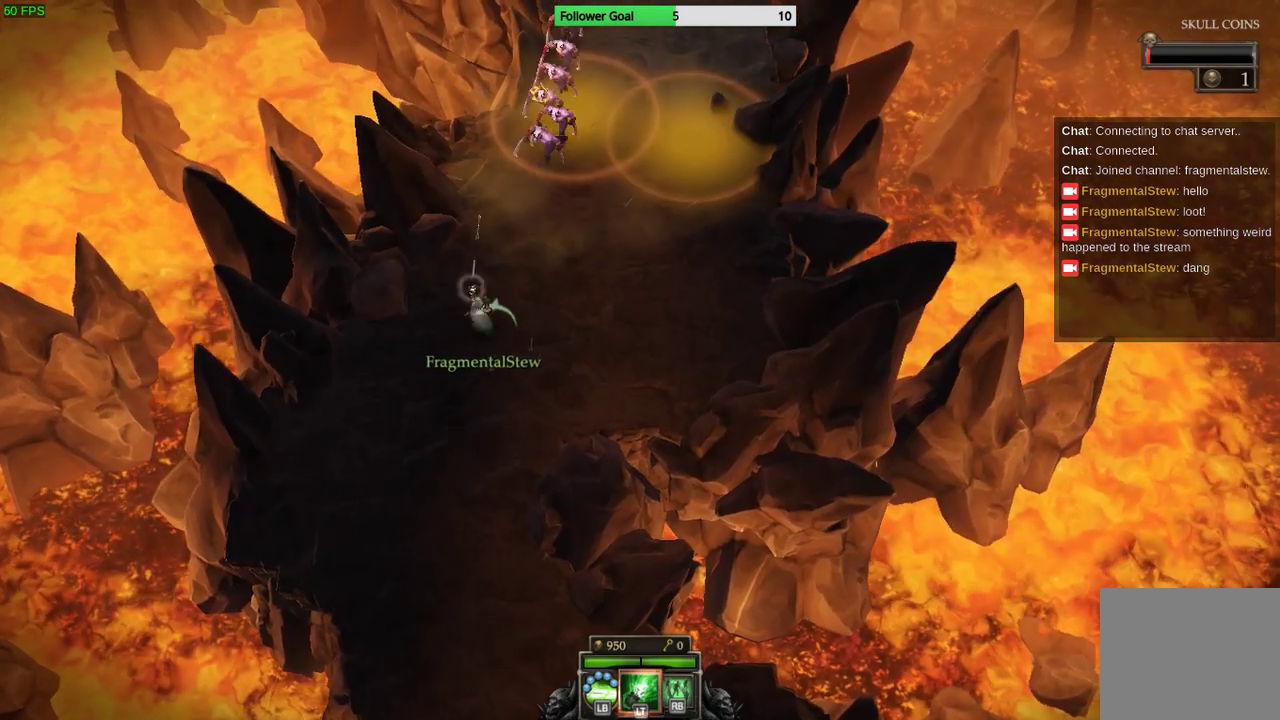
{"buttons": [], "left_stick": "down", "right_stick": "up", "events": [[300, "left_stick", "down"]]}
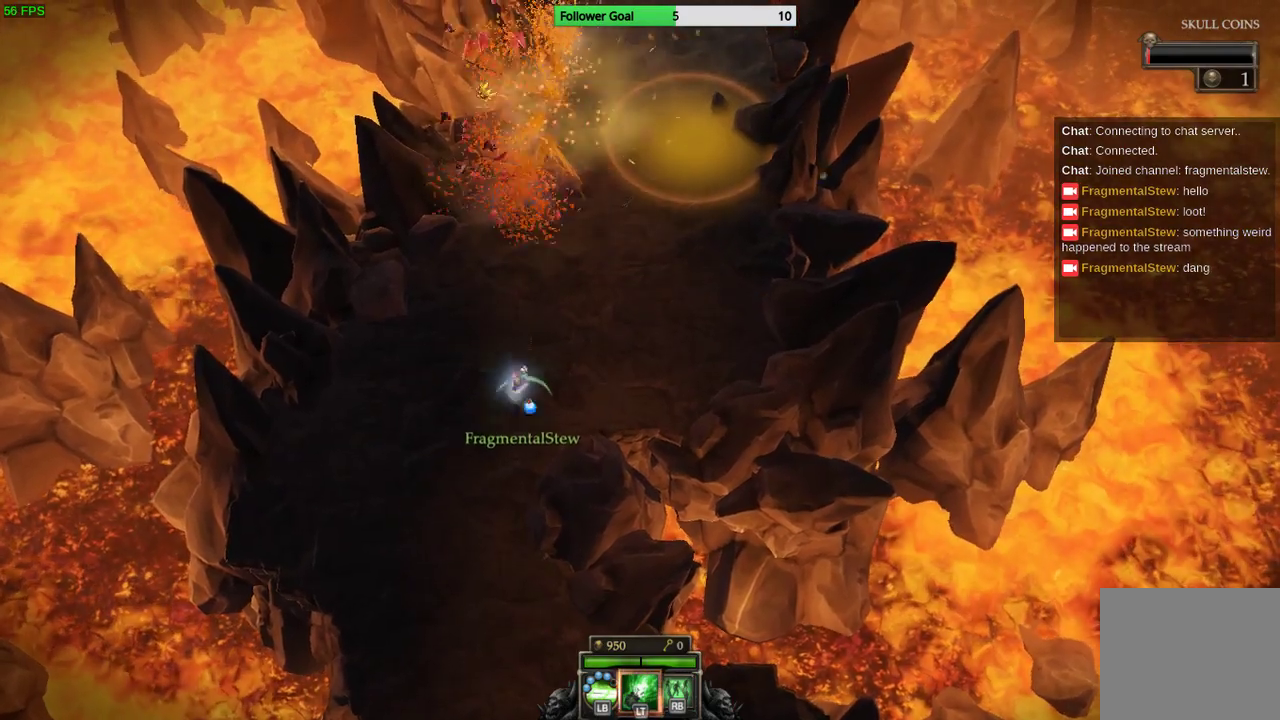
{"buttons": [], "left_stick": "down", "right_stick": "up", "events": []}
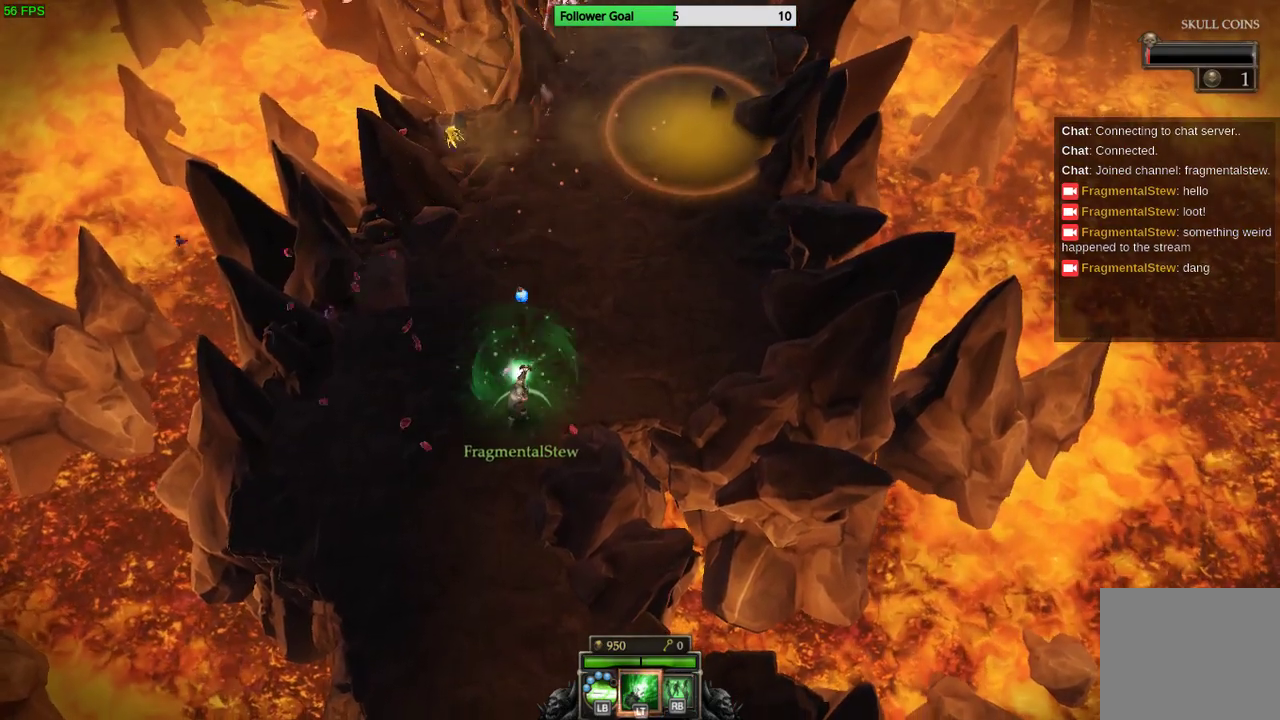
{"buttons": [], "left_stick": "down", "right_stick": "up", "events": [[267, "left_stick", "center"], [500, "left_stick", "down"]]}
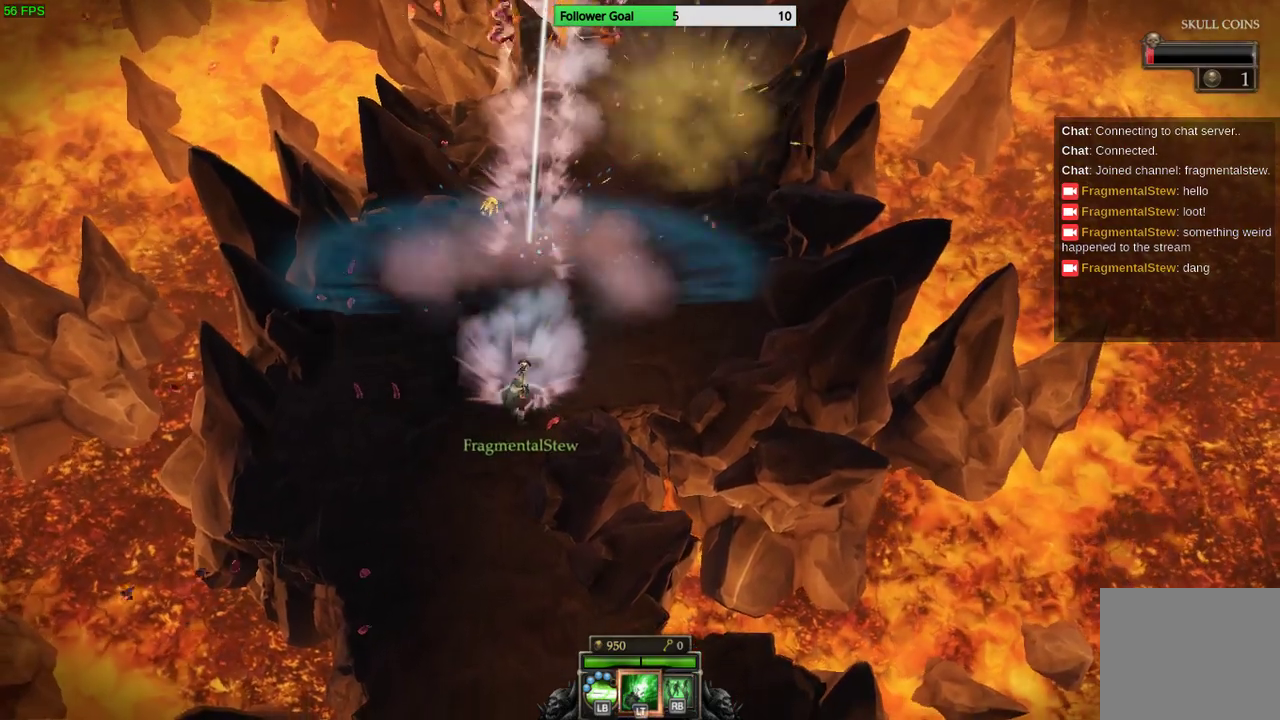
{"buttons": [], "left_stick": "center", "right_stick": "up", "events": [[467, "left_stick", "center"]]}
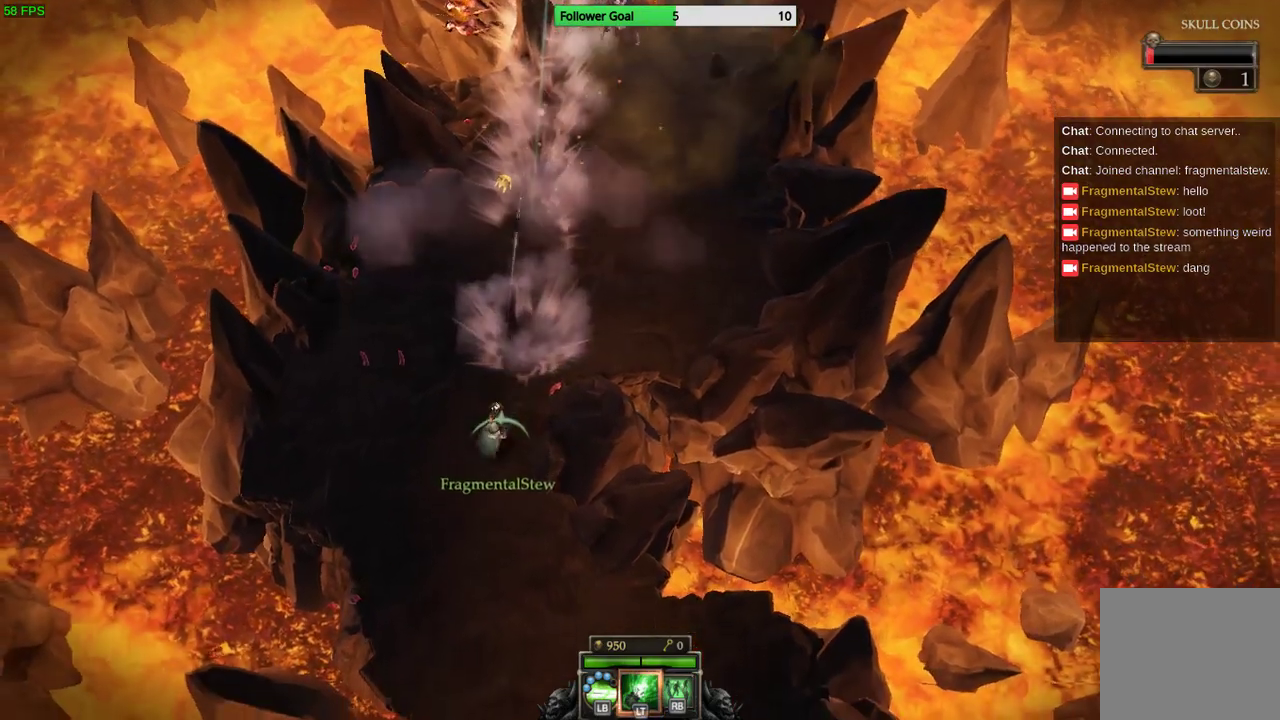
{"buttons": [], "left_stick": "up", "right_stick": "up", "events": [[200, "left_stick", "up"]]}
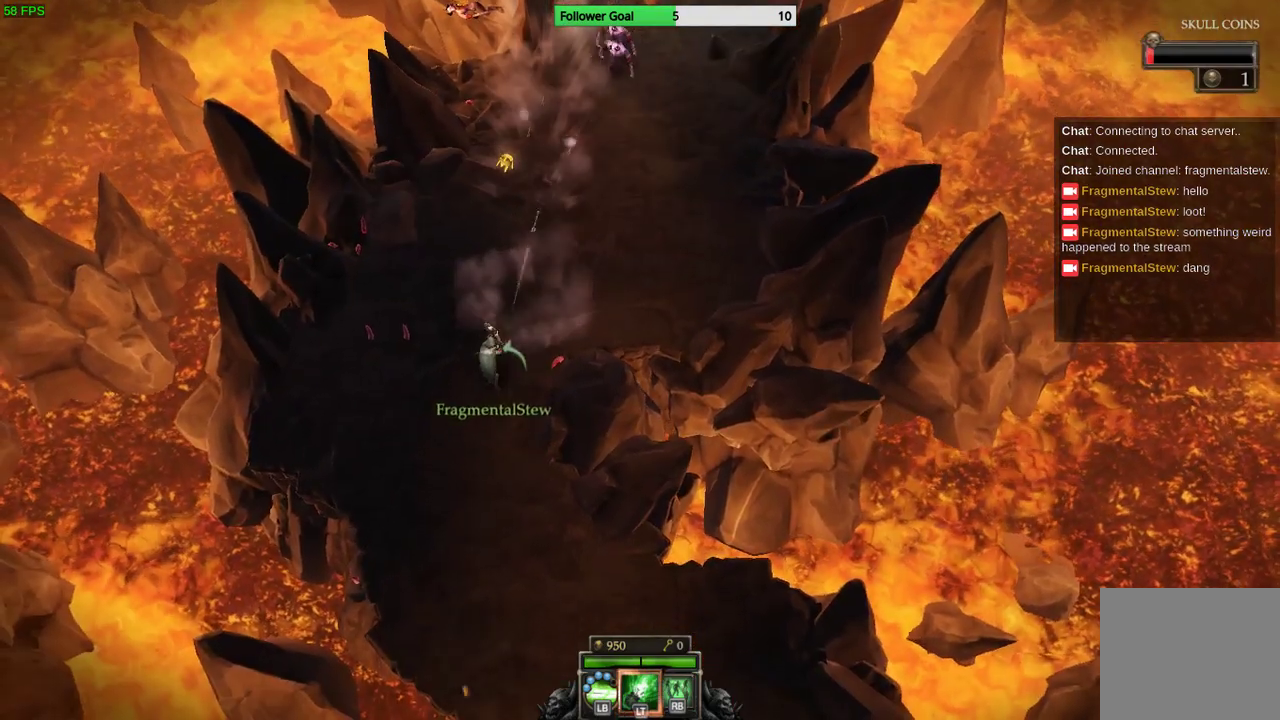
{"buttons": [], "left_stick": "right", "right_stick": "up", "events": [[133, "left_stick", "center"], [267, "left_stick", "right"]]}
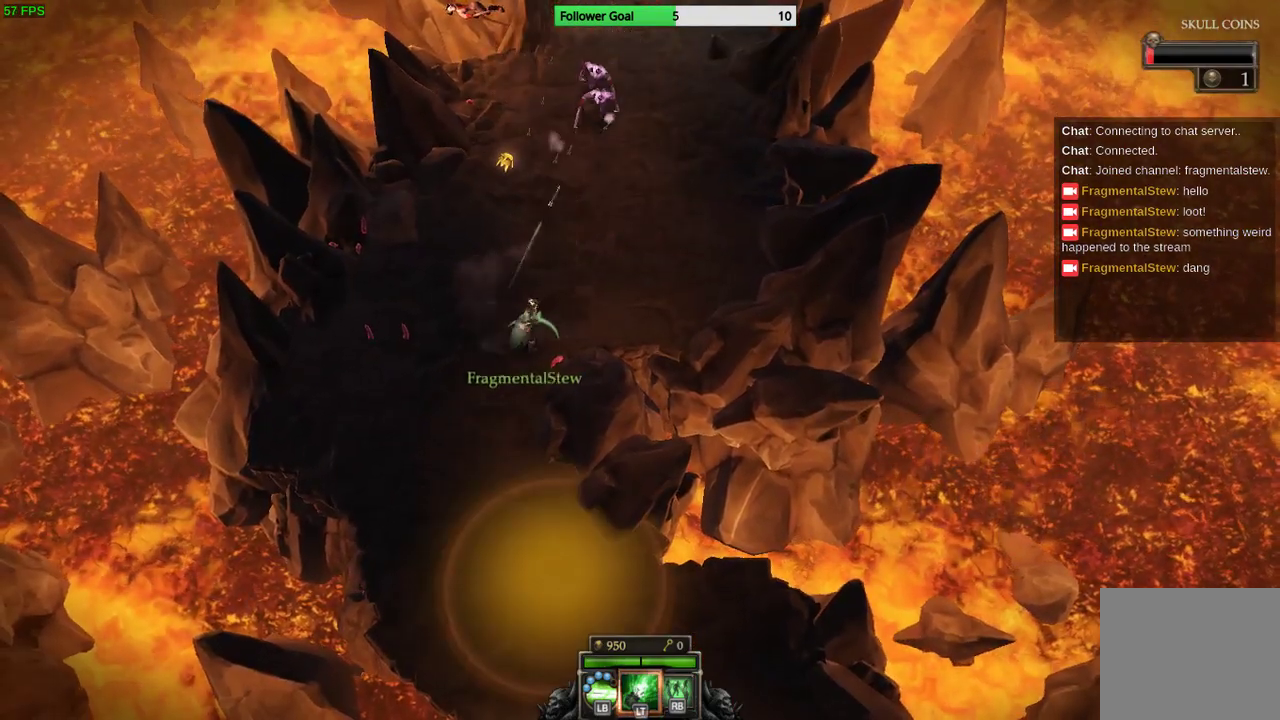
{"buttons": [], "left_stick": "down-left", "right_stick": "up", "events": [[33, "left_stick", "center"], [300, "left_stick", "down-left"]]}
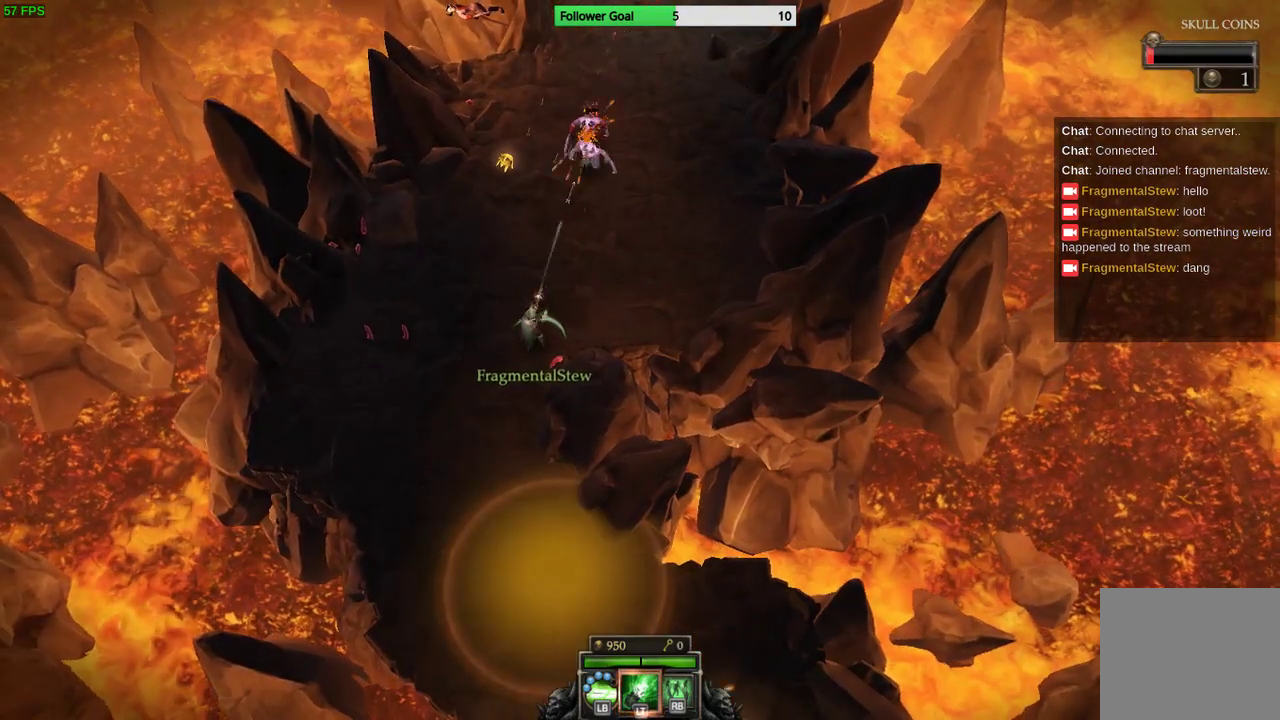
{"buttons": [], "left_stick": "up", "right_stick": "up", "events": [[33, "left_stick", "center"], [400, "left_stick", "up"]]}
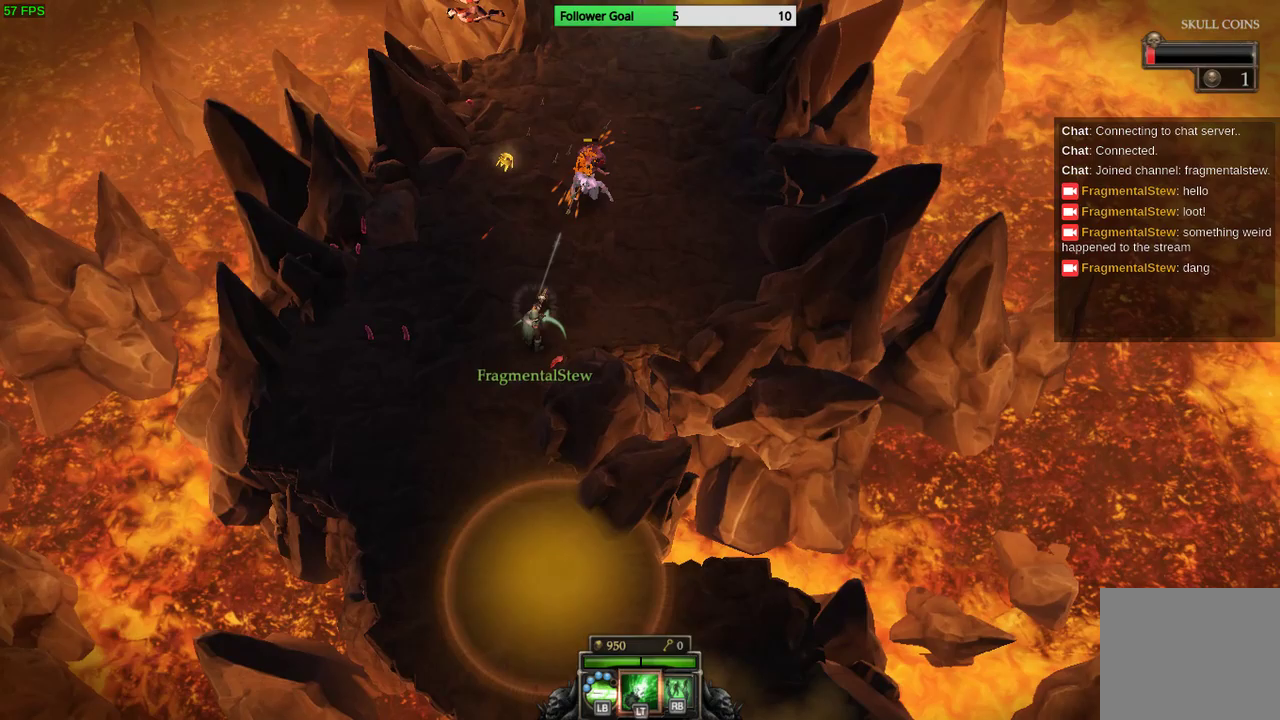
{"buttons": [], "left_stick": "up", "right_stick": "up", "events": []}
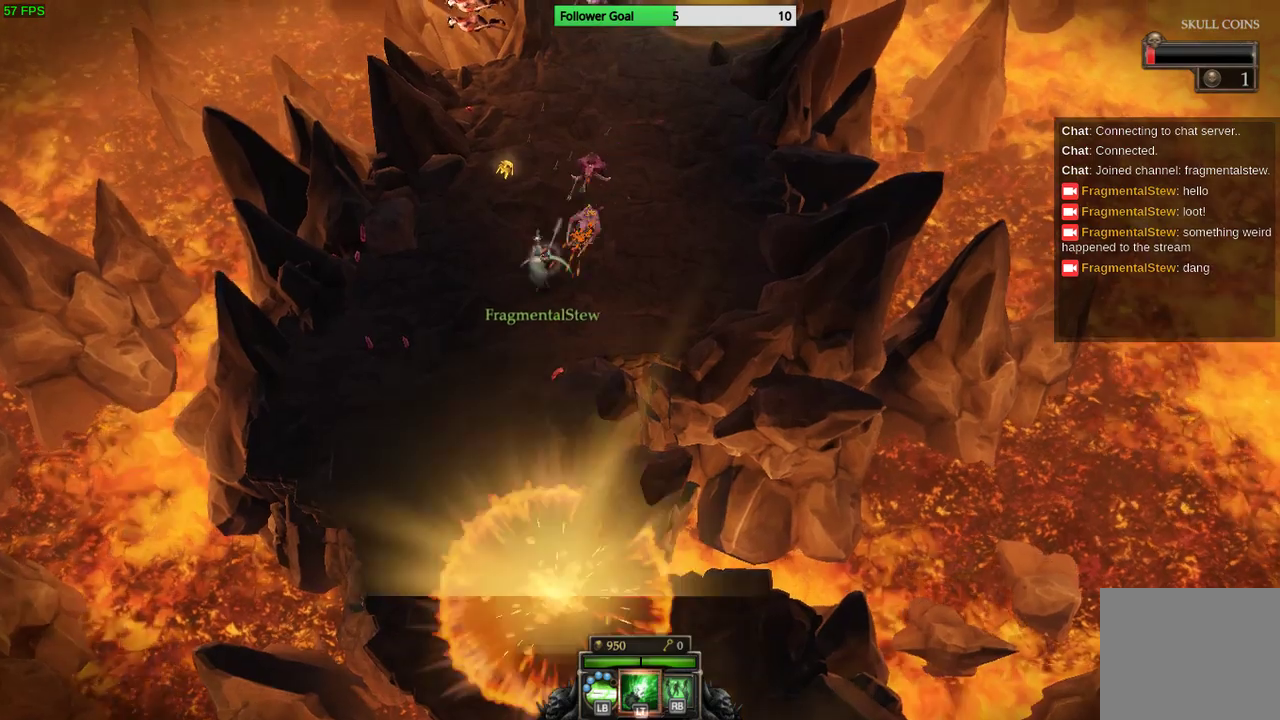
{"buttons": [], "left_stick": "up", "right_stick": "up", "events": [[33, "left_stick", "up-left"], [467, "left_stick", "up"]]}
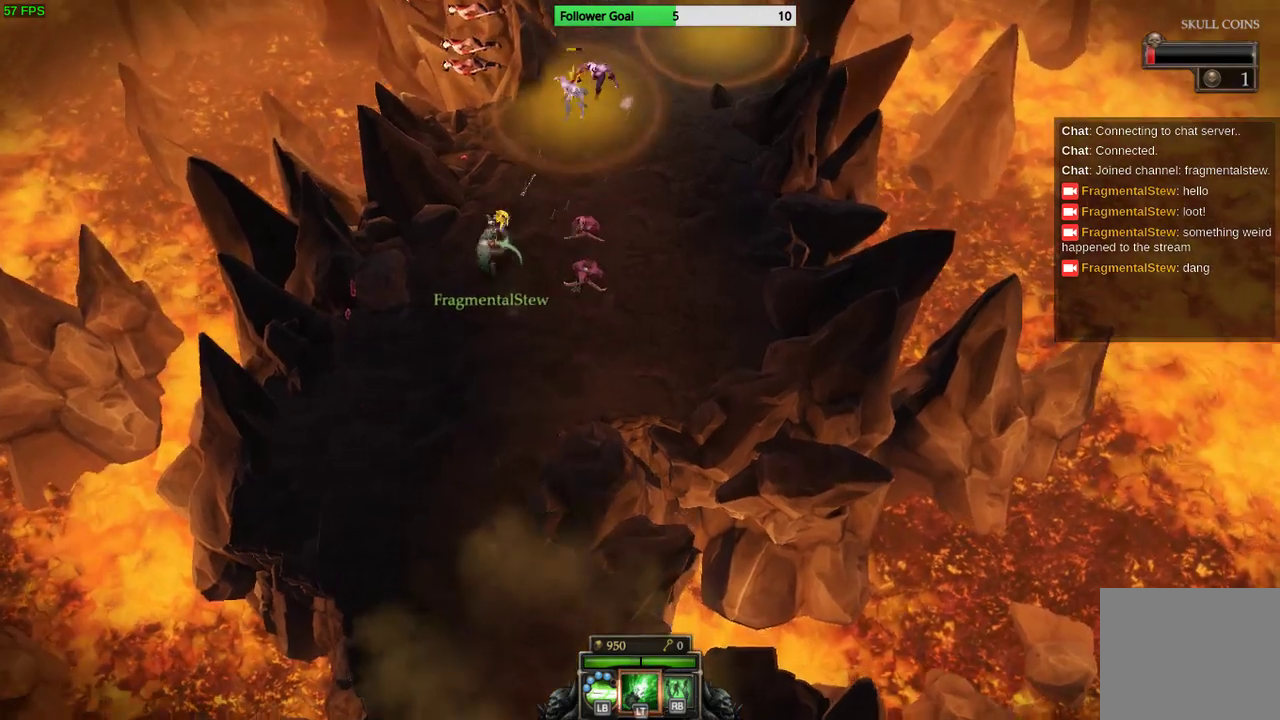
{"buttons": [], "left_stick": "down-right", "right_stick": "up", "events": [[67, "left_stick", "up-right"], [367, "left_stick", "down-right"]]}
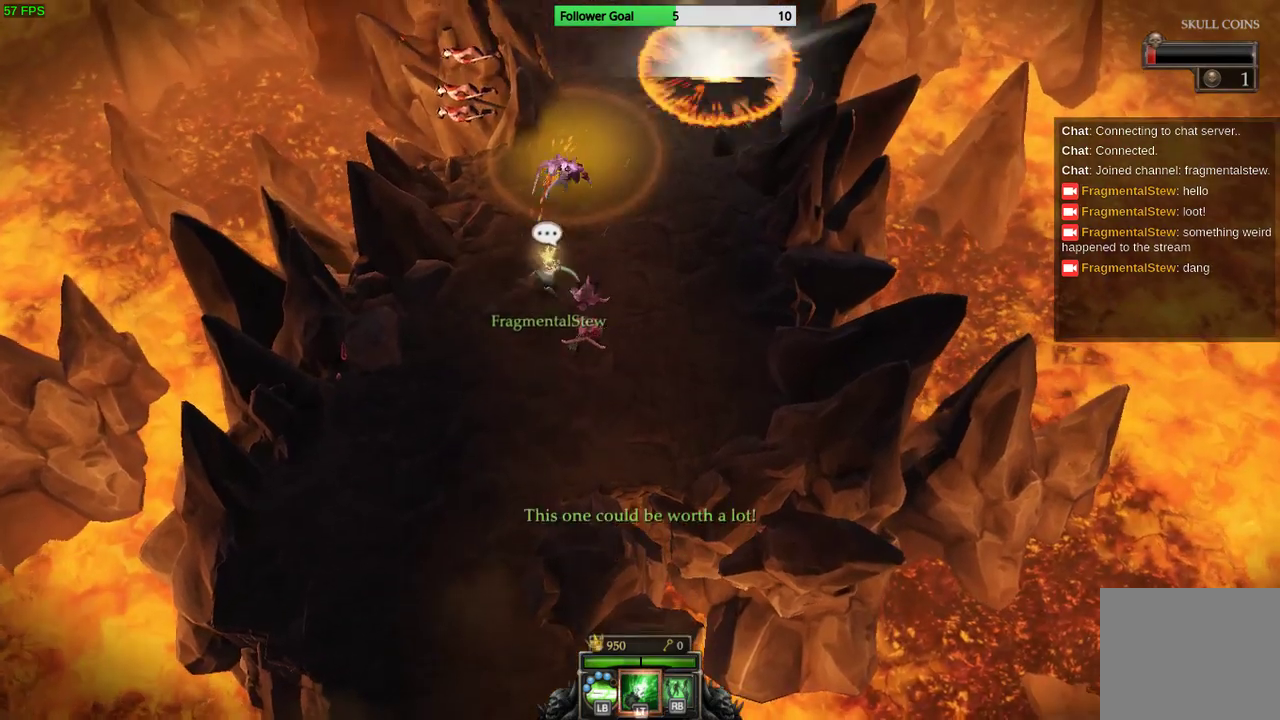
{"buttons": [], "left_stick": "down-left", "right_stick": "up", "events": [[267, "left_stick", "down"], [500, "left_stick", "down-left"]]}